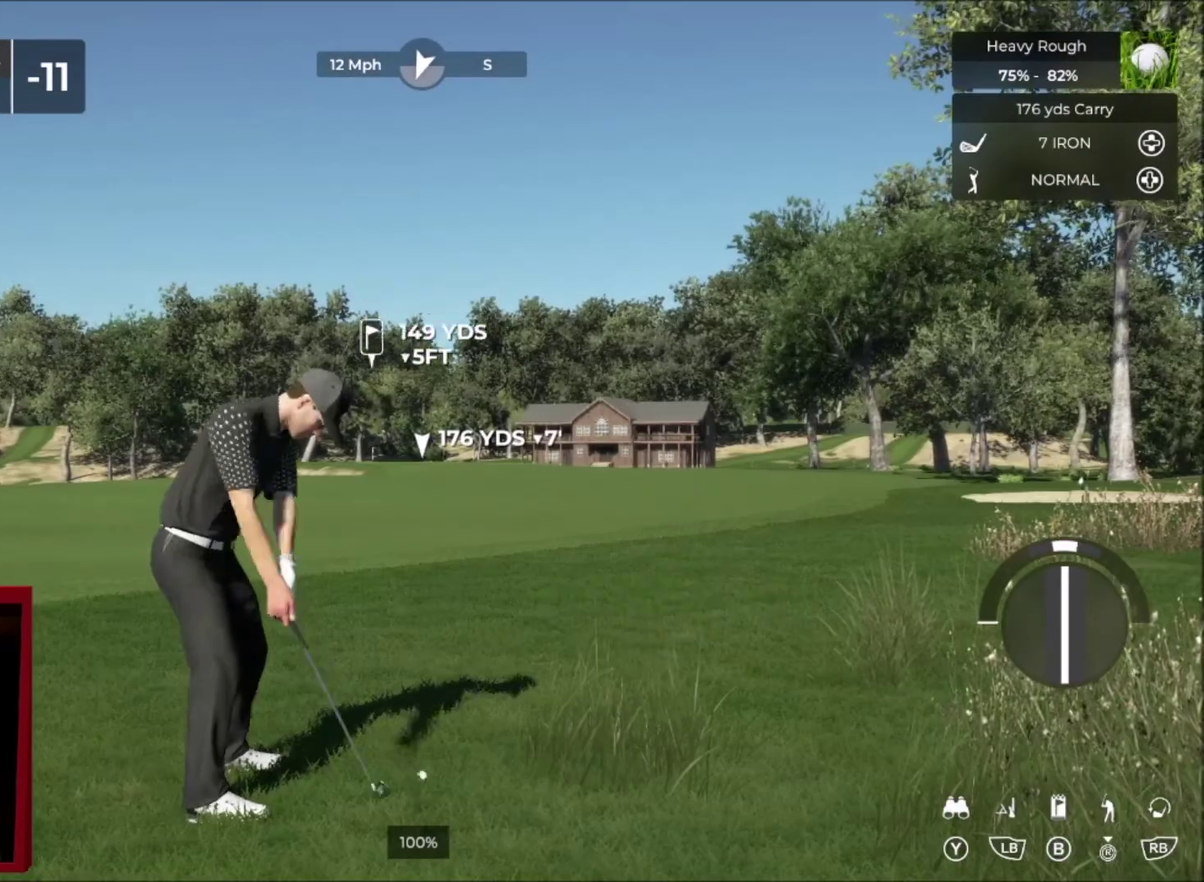
Gameplay with a controller (Xbox layout); each line is a JSON object with the inputs held at the frame after it. "events" lists button and stick changes between this image and that frame as [ms after this image, input, new state], when the widget could be followed in between.
{"buttons": [], "left_stick": "center", "right_stick": "center", "events": [[434, "right_stick", "up"], [501, "right_stick", "center"]]}
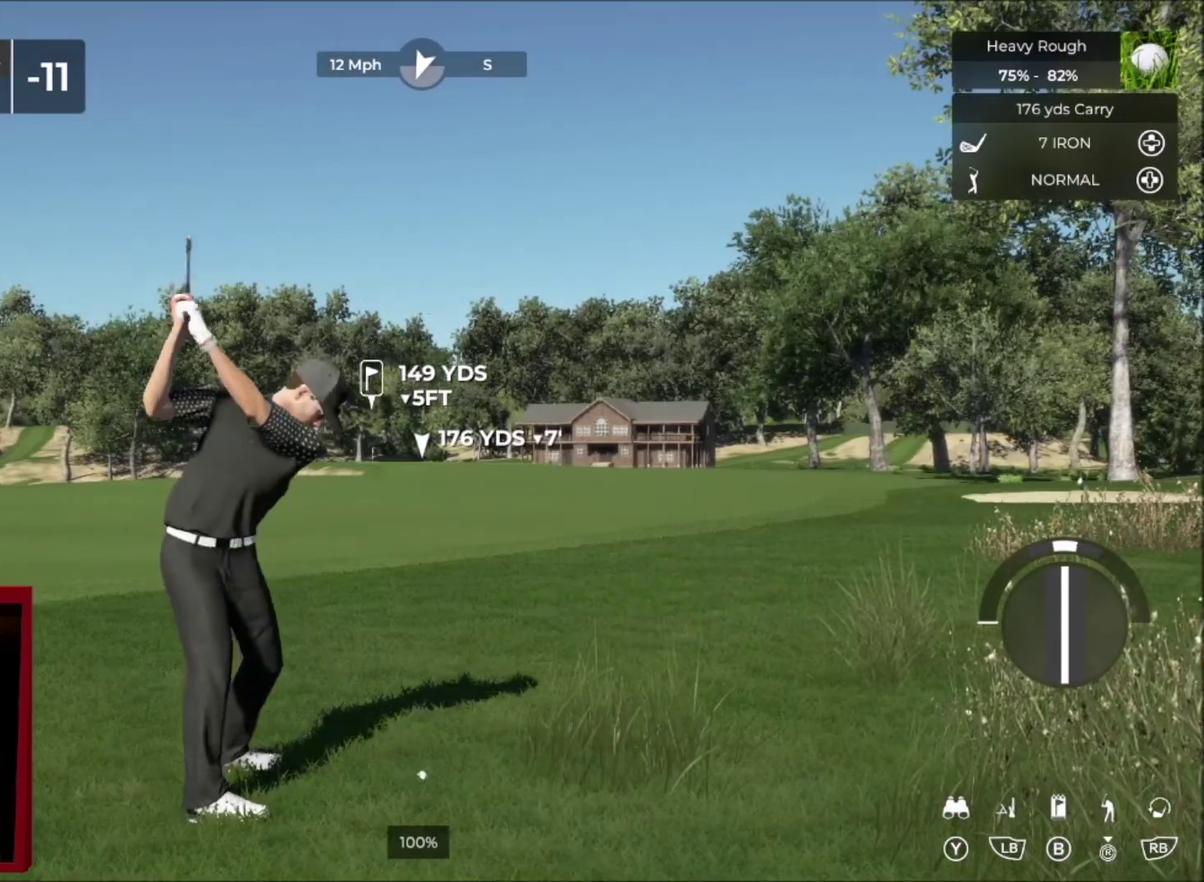
{"buttons": [], "left_stick": "left", "right_stick": "center", "events": [[333, "left_stick", "left"]]}
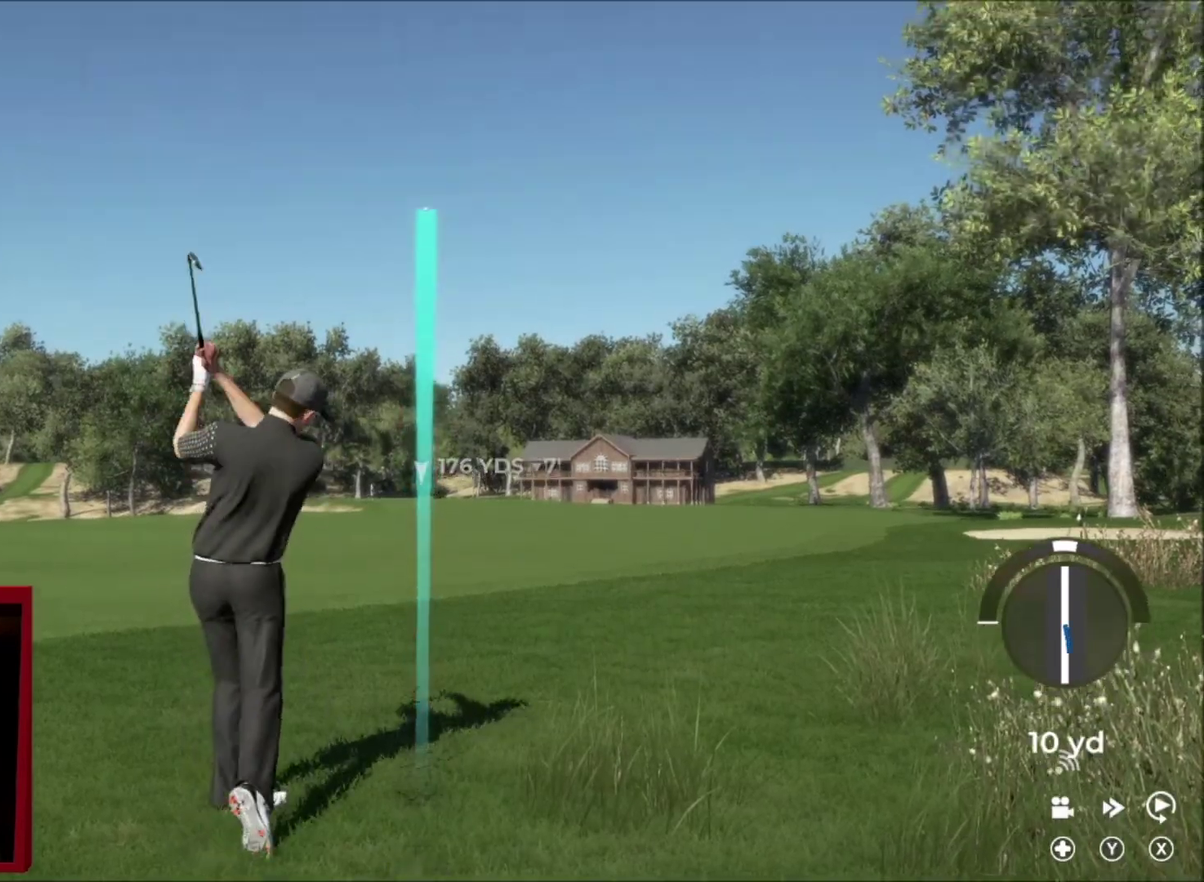
{"buttons": ["L2"], "left_stick": "left", "right_stick": "center", "events": [[33, "L2", "down"]]}
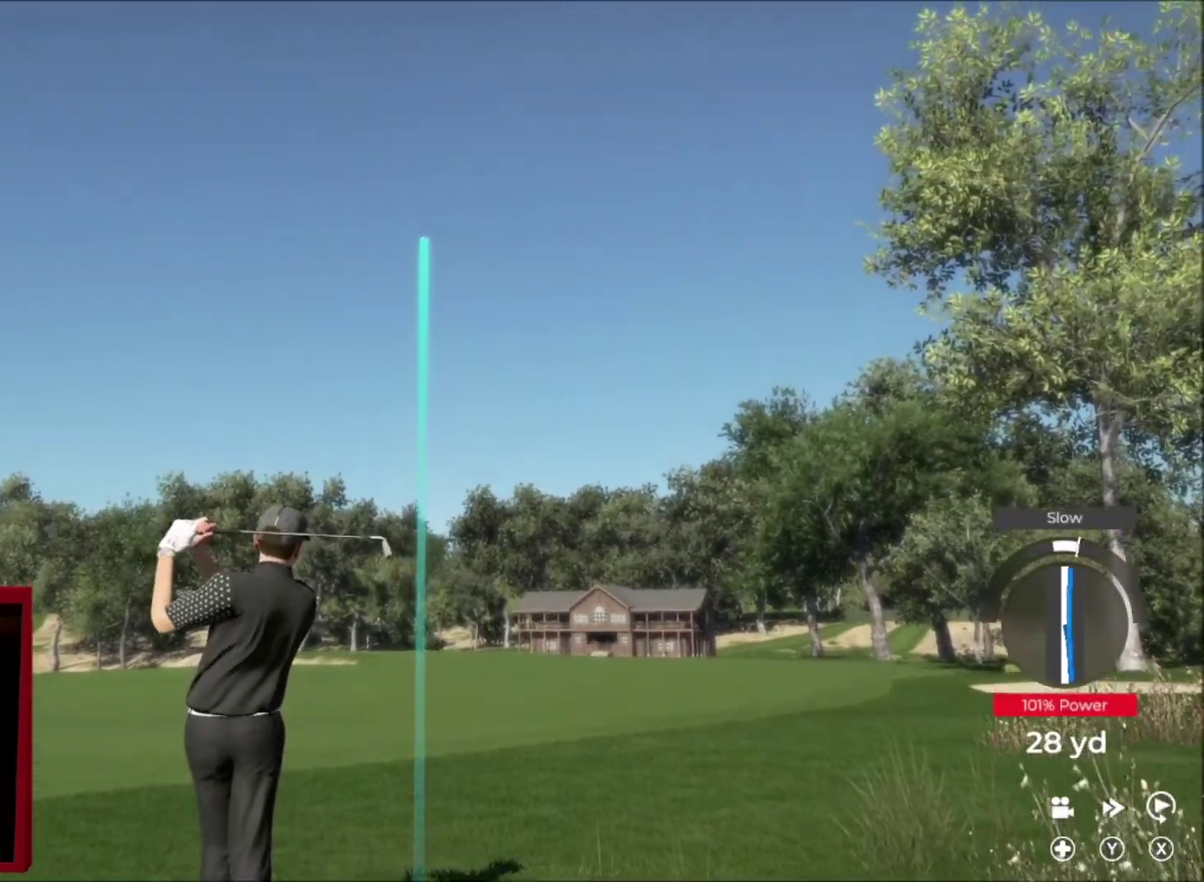
{"buttons": ["L2"], "left_stick": "center", "right_stick": "center", "events": [[200, "left_stick", "center"], [333, "DPAD_UP", "down"], [500, "DPAD_UP", "up"]]}
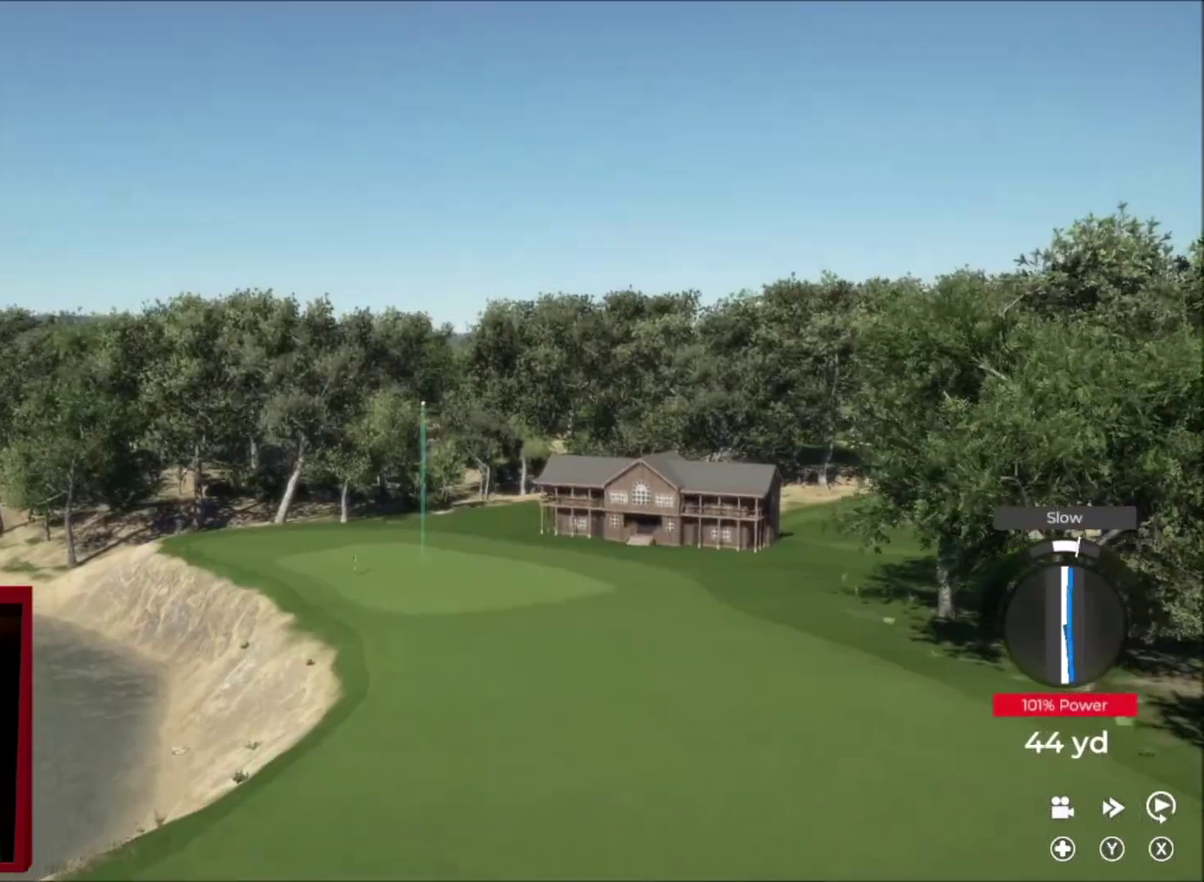
{"buttons": [], "left_stick": "left", "right_stick": "center", "events": [[167, "L2", "up"], [200, "left_stick", "left"]]}
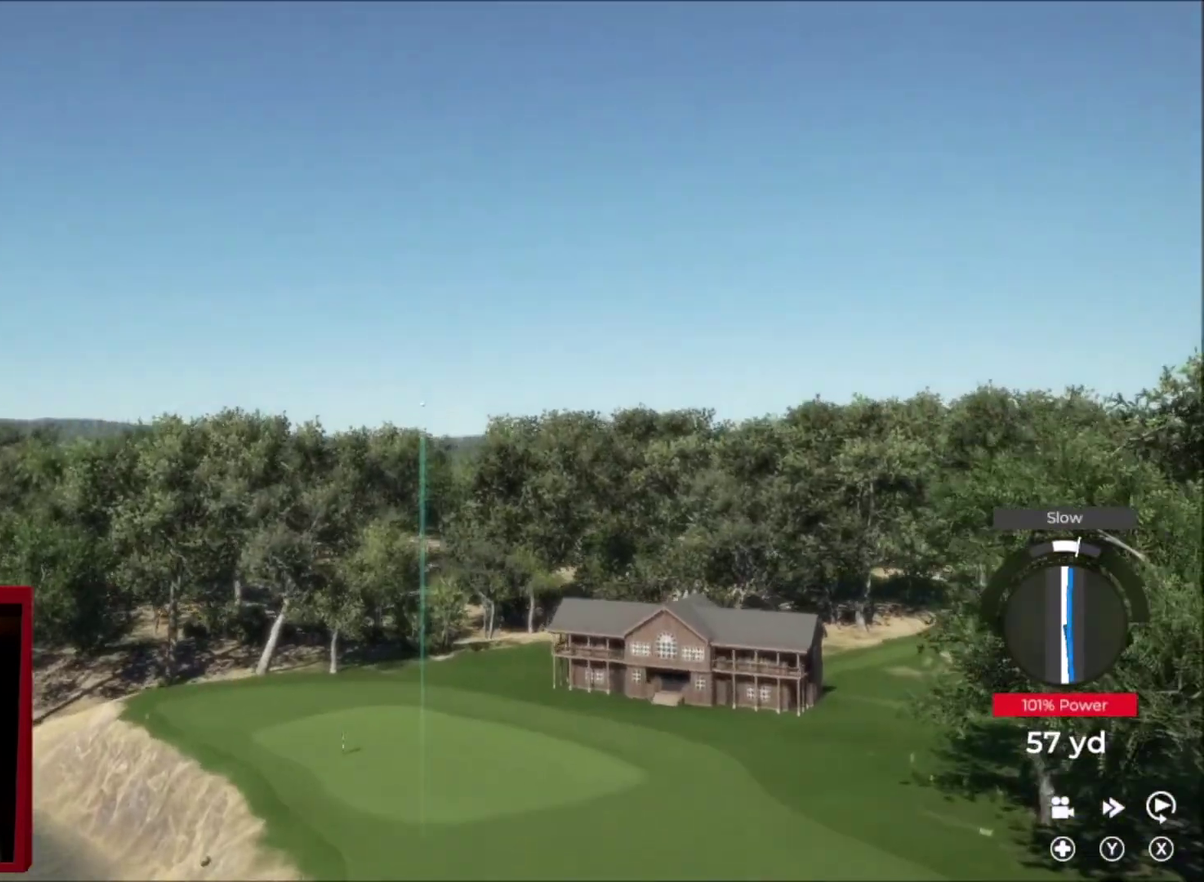
{"buttons": [], "left_stick": "left", "right_stick": "center", "events": []}
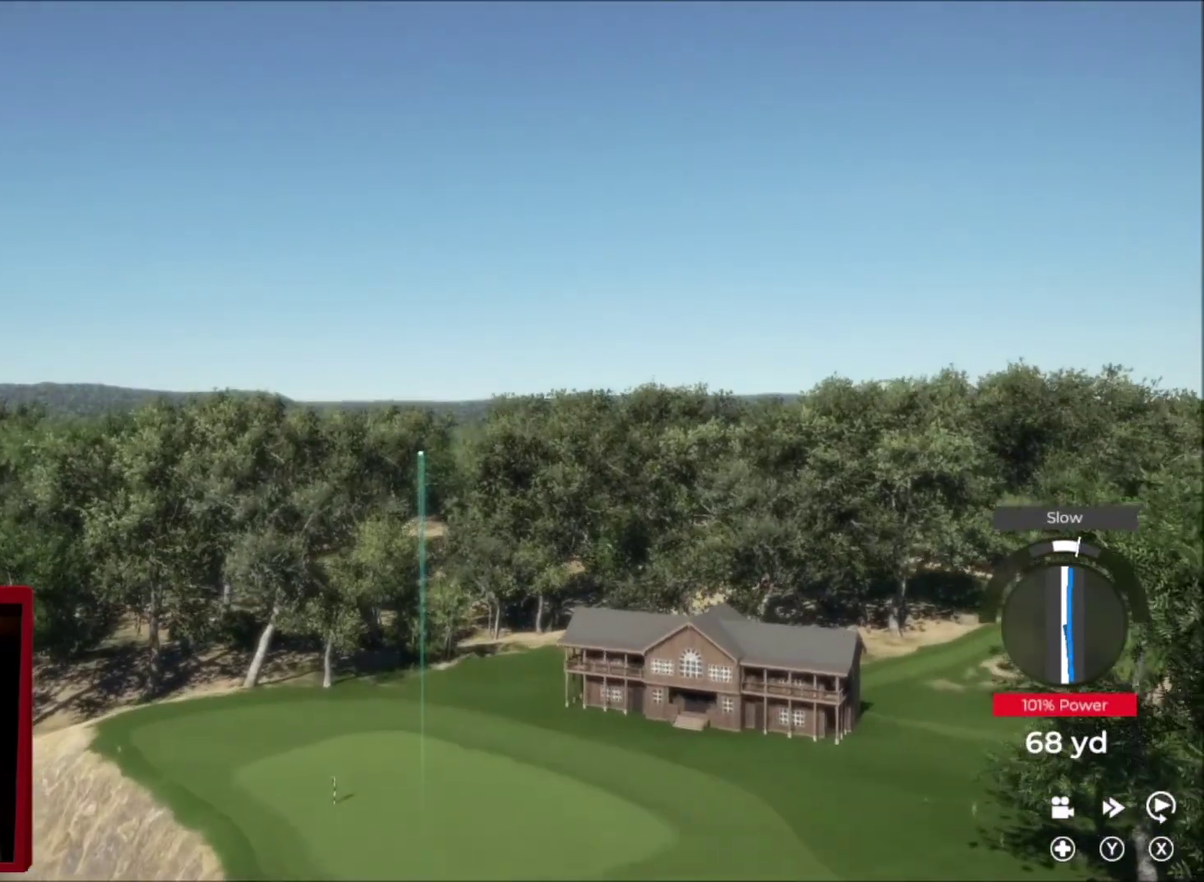
{"buttons": ["Y"], "left_stick": "left", "right_stick": "center", "events": [[400, "Y", "down"]]}
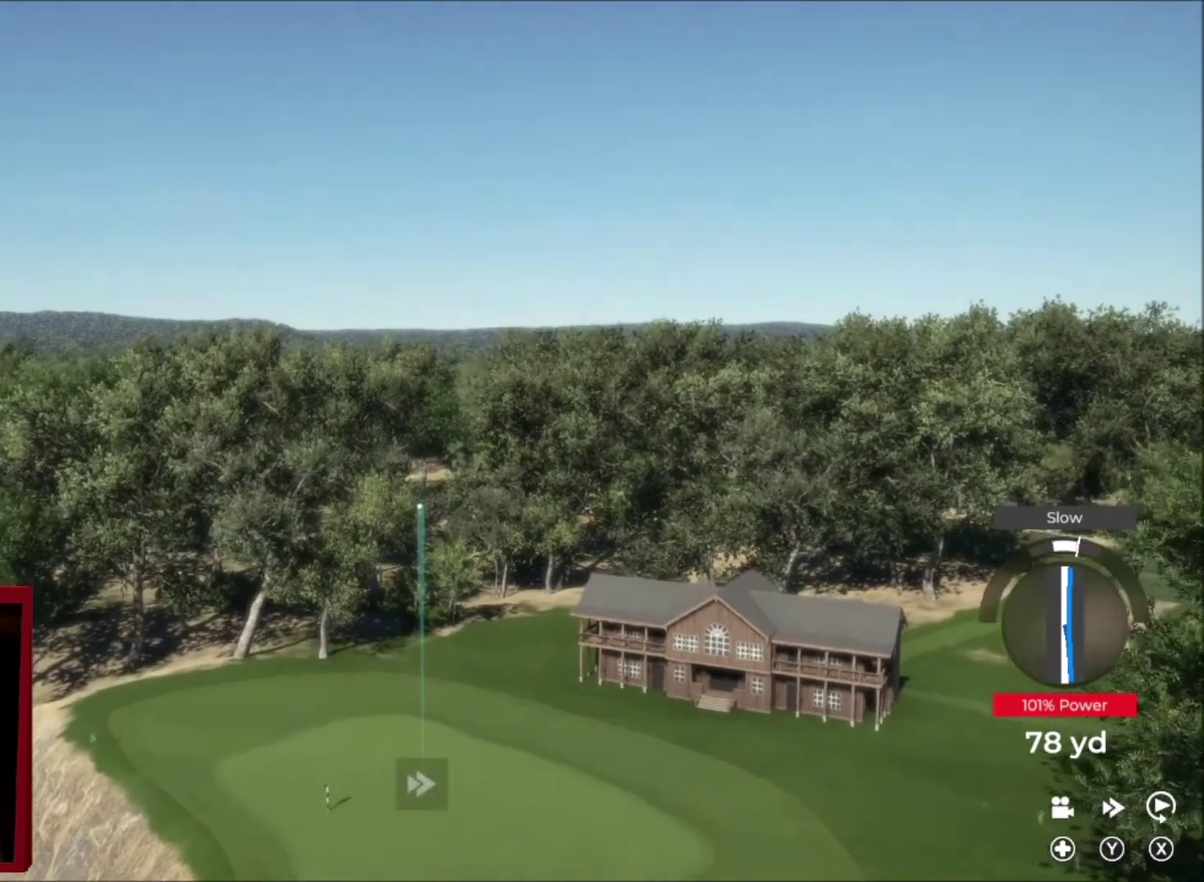
{"buttons": ["Y"], "left_stick": "left", "right_stick": "center", "events": []}
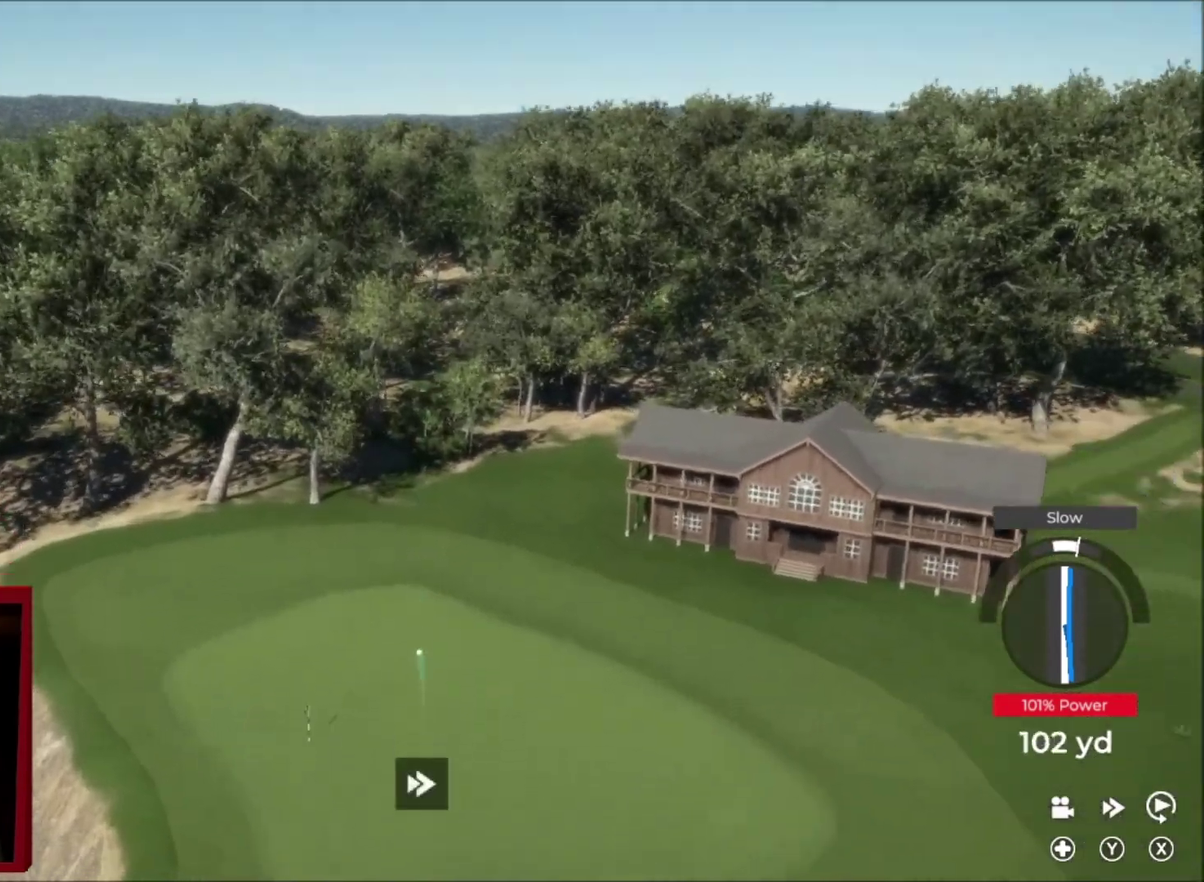
{"buttons": ["Y"], "left_stick": "left", "right_stick": "center", "events": []}
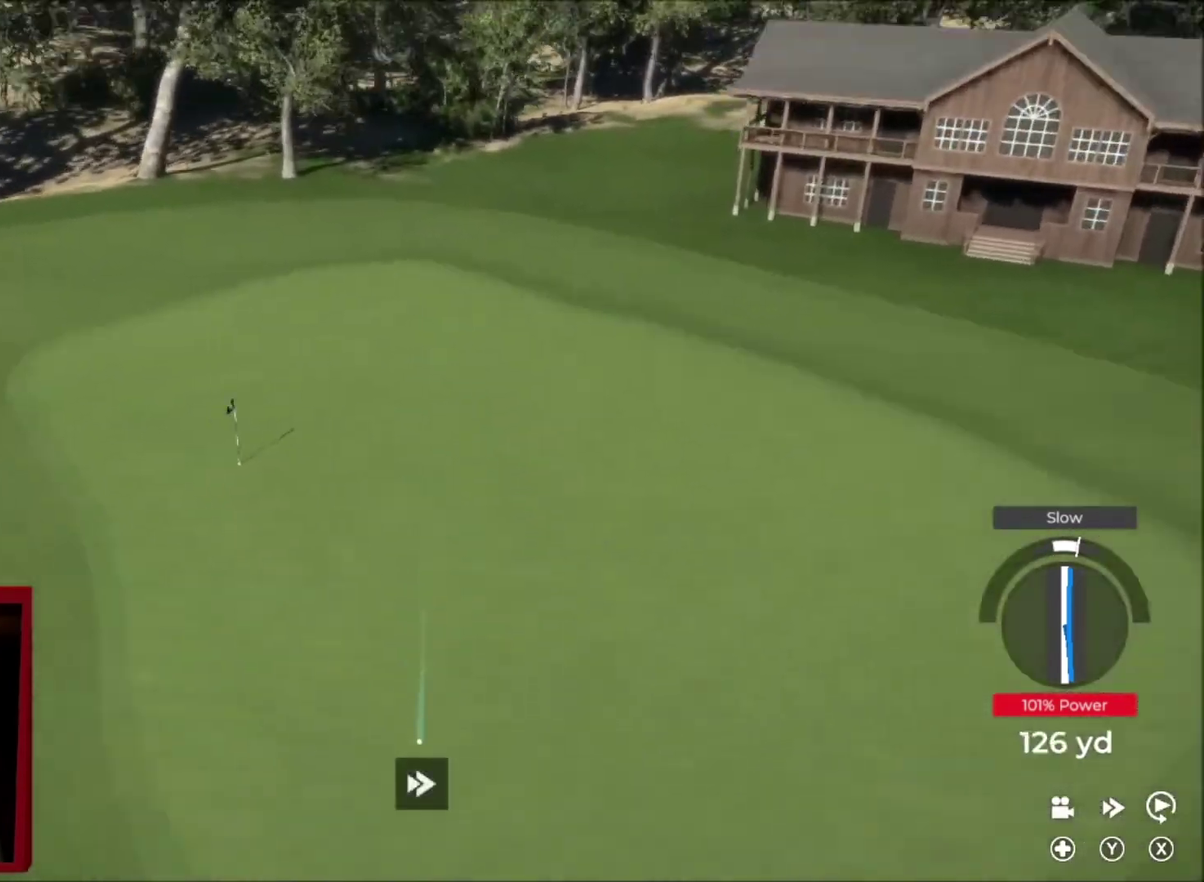
{"buttons": ["Y"], "left_stick": "left", "right_stick": "center", "events": []}
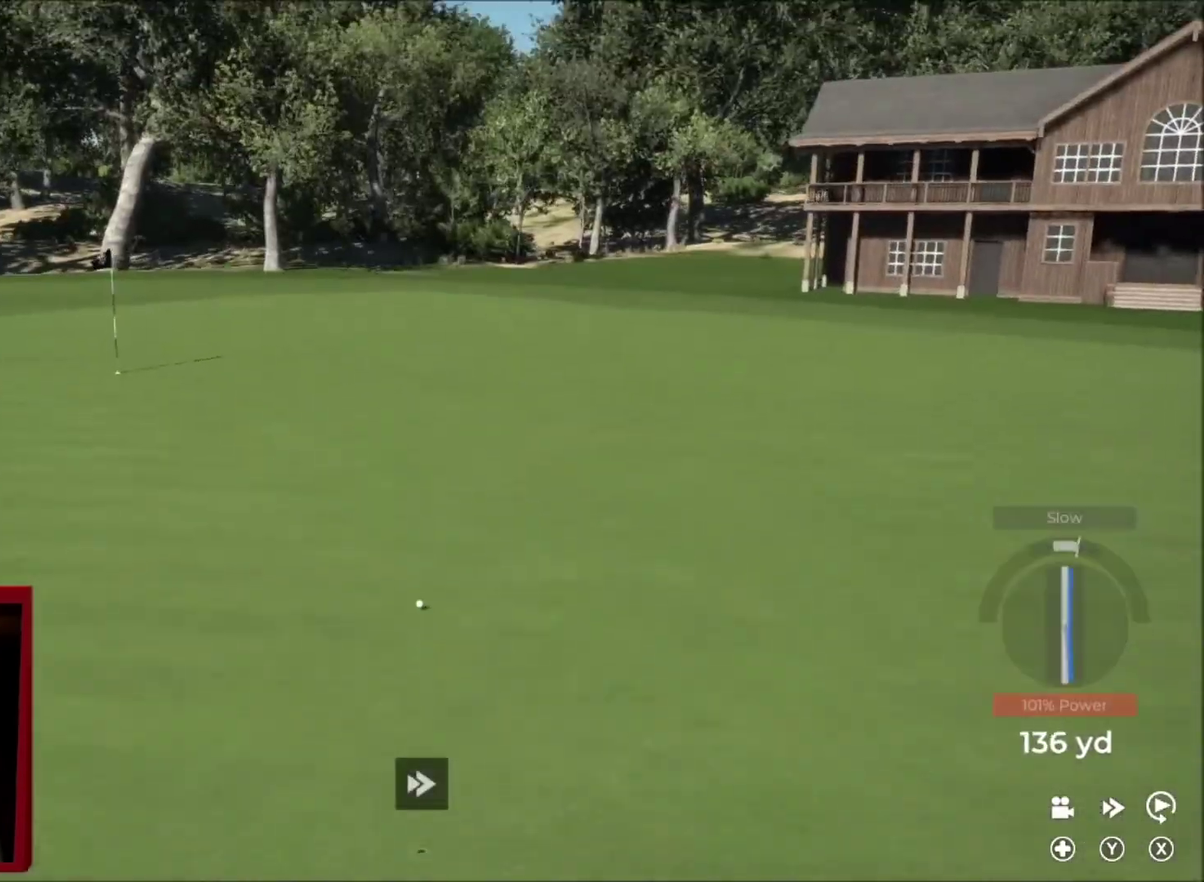
{"buttons": ["Y"], "left_stick": "up-left", "right_stick": "center", "events": [[400, "left_stick", "up-left"]]}
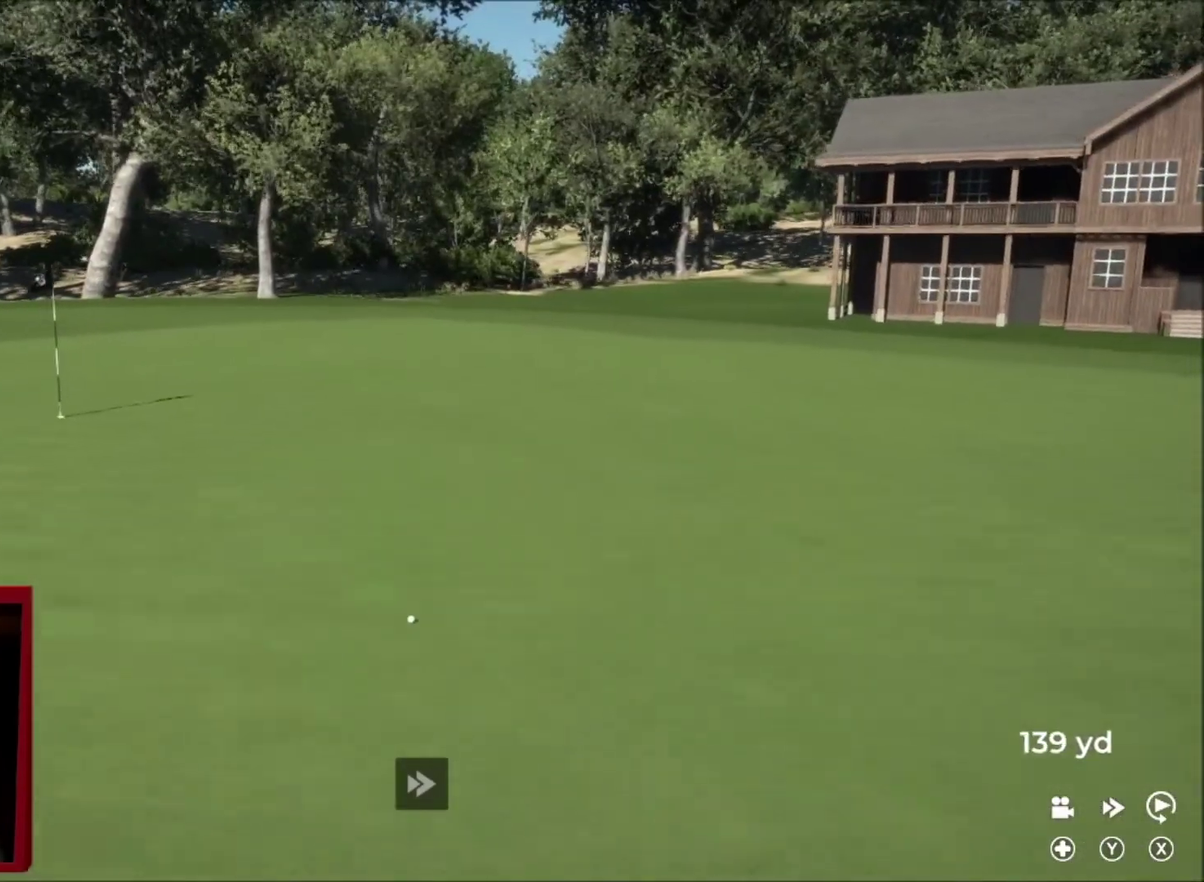
{"buttons": ["Y"], "left_stick": "up-left", "right_stick": "center", "events": [[66, "left_stick", "up"], [400, "left_stick", "up-left"]]}
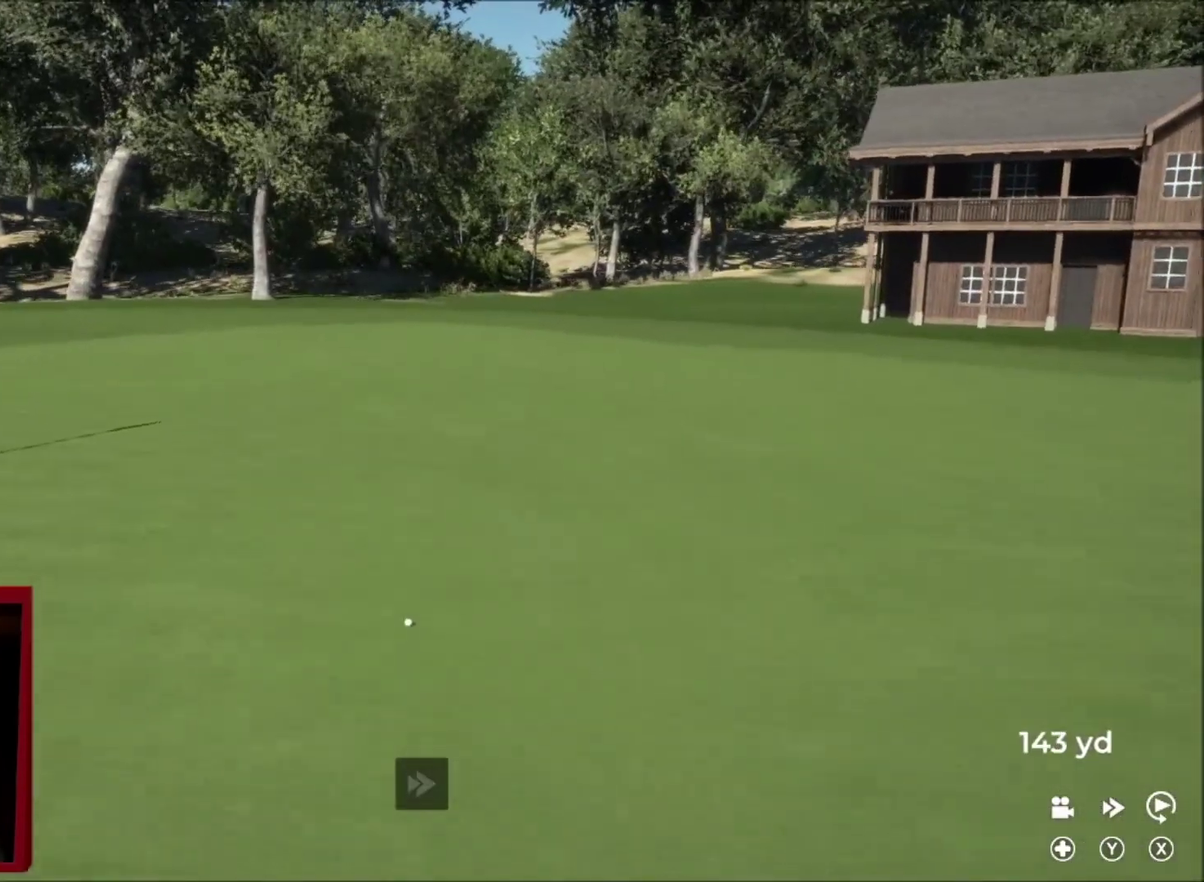
{"buttons": ["Y", "L2"], "left_stick": "left", "right_stick": "center", "events": [[134, "left_stick", "left"], [501, "L2", "down"]]}
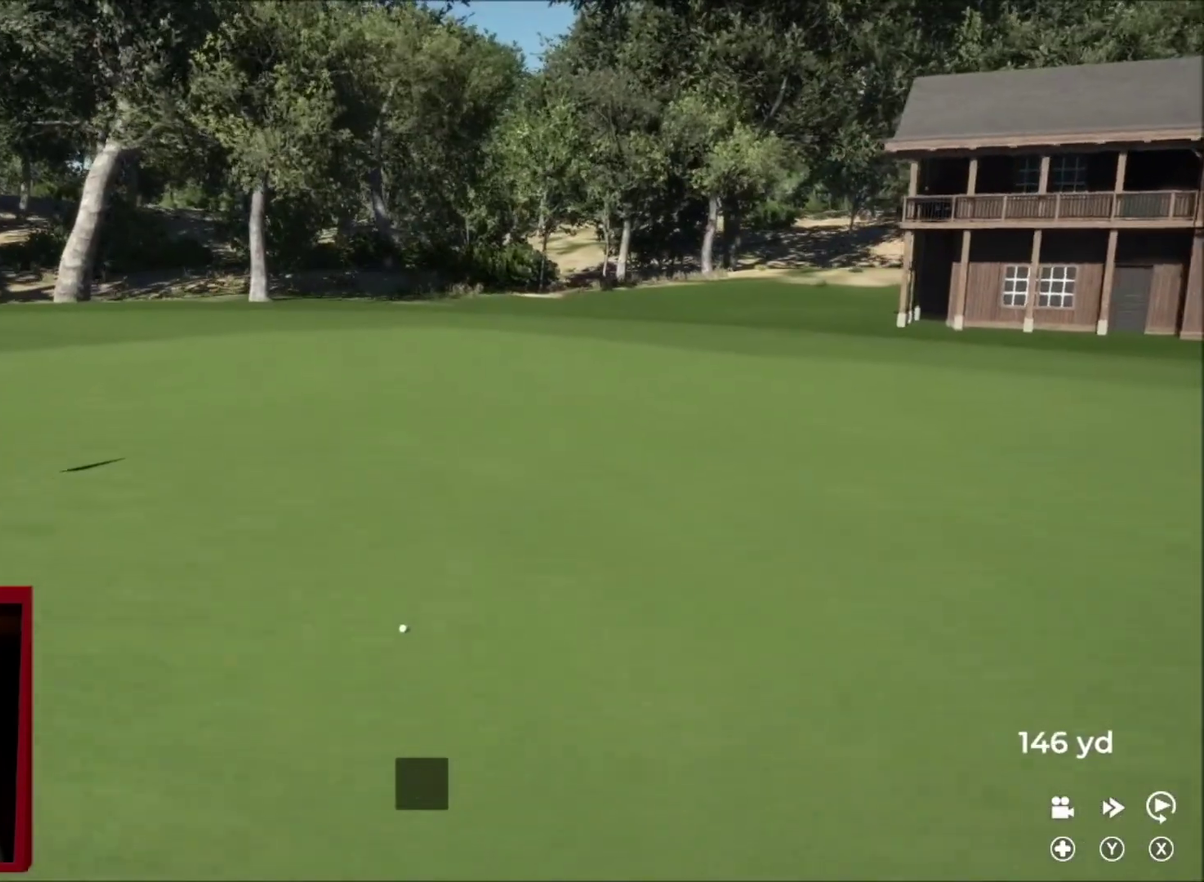
{"buttons": ["Y"], "left_stick": "left", "right_stick": "center", "events": [[300, "L2", "up"]]}
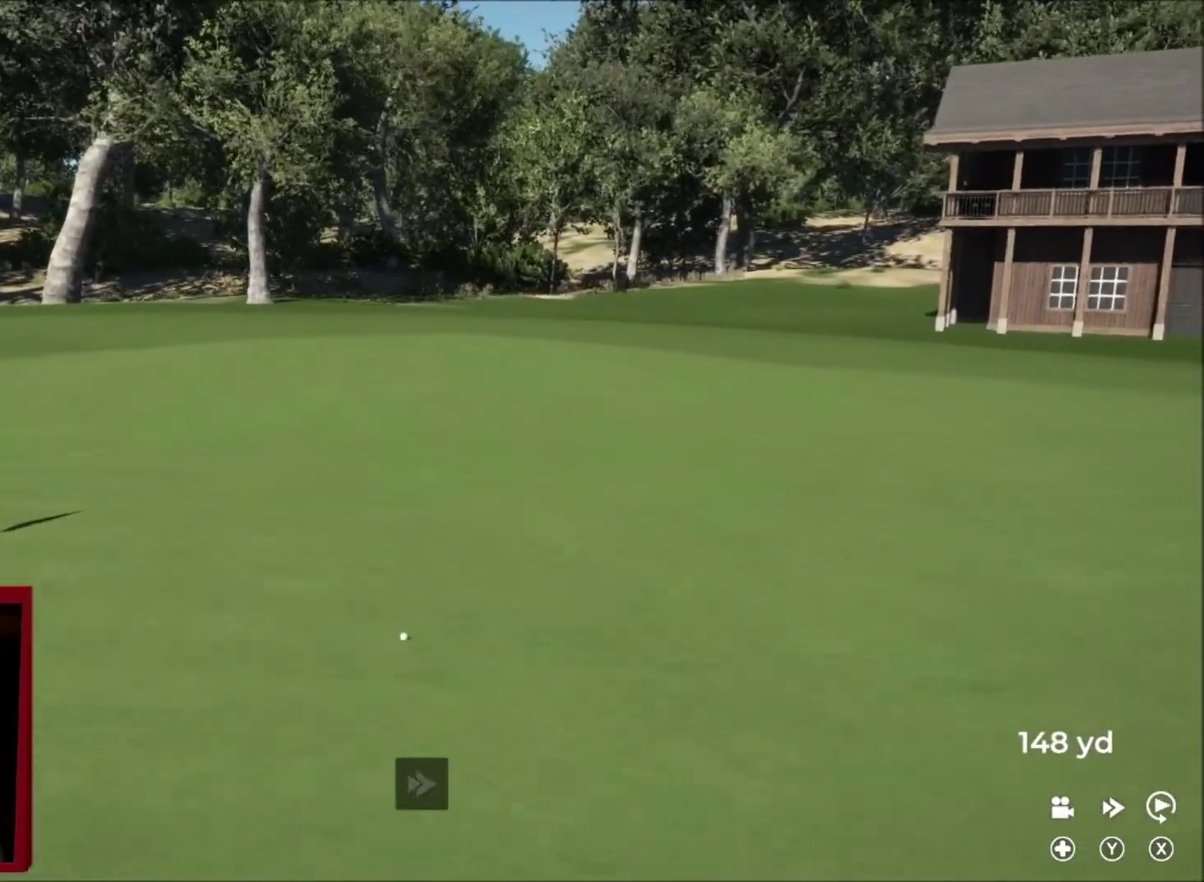
{"buttons": ["Y", "L2"], "left_stick": "left", "right_stick": "center", "events": [[367, "L2", "down"]]}
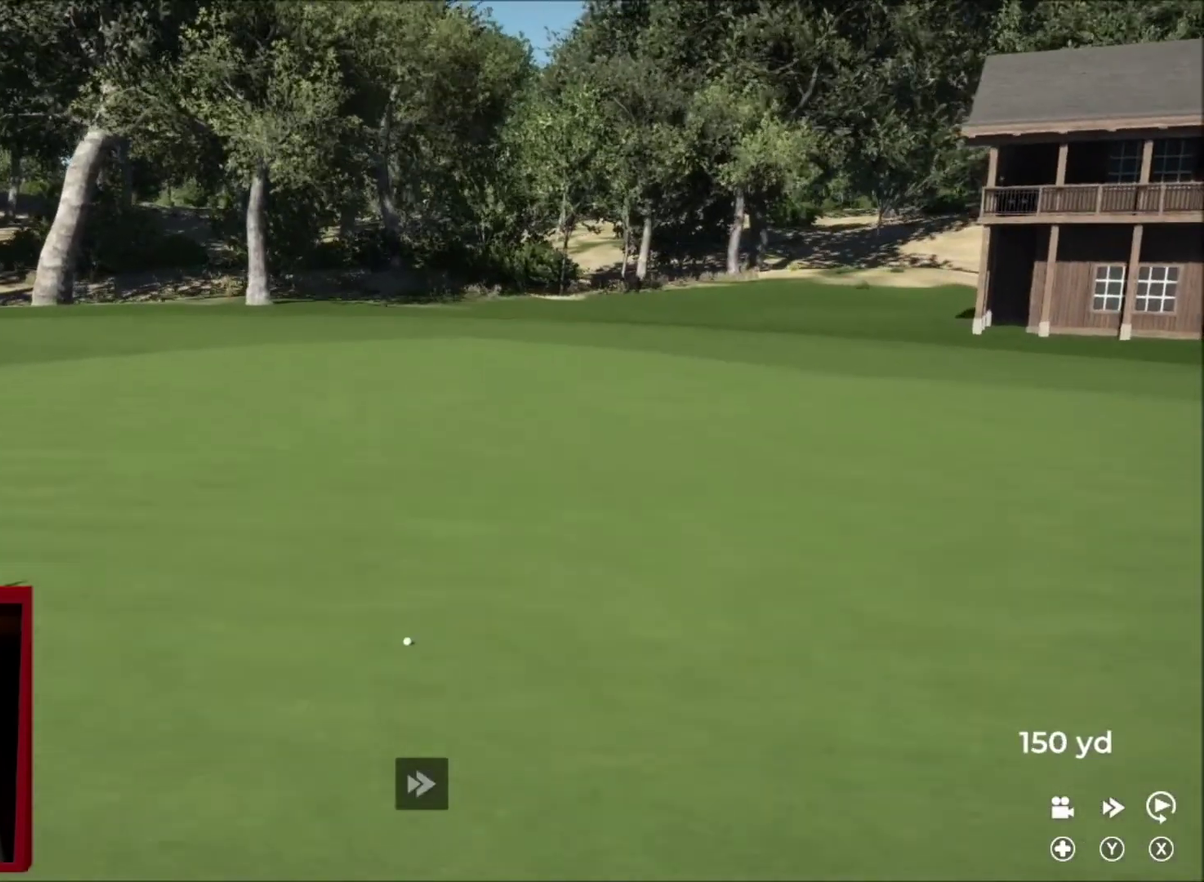
{"buttons": ["Y"], "left_stick": "center", "right_stick": "center", "events": [[100, "L2", "up"], [200, "left_stick", "center"]]}
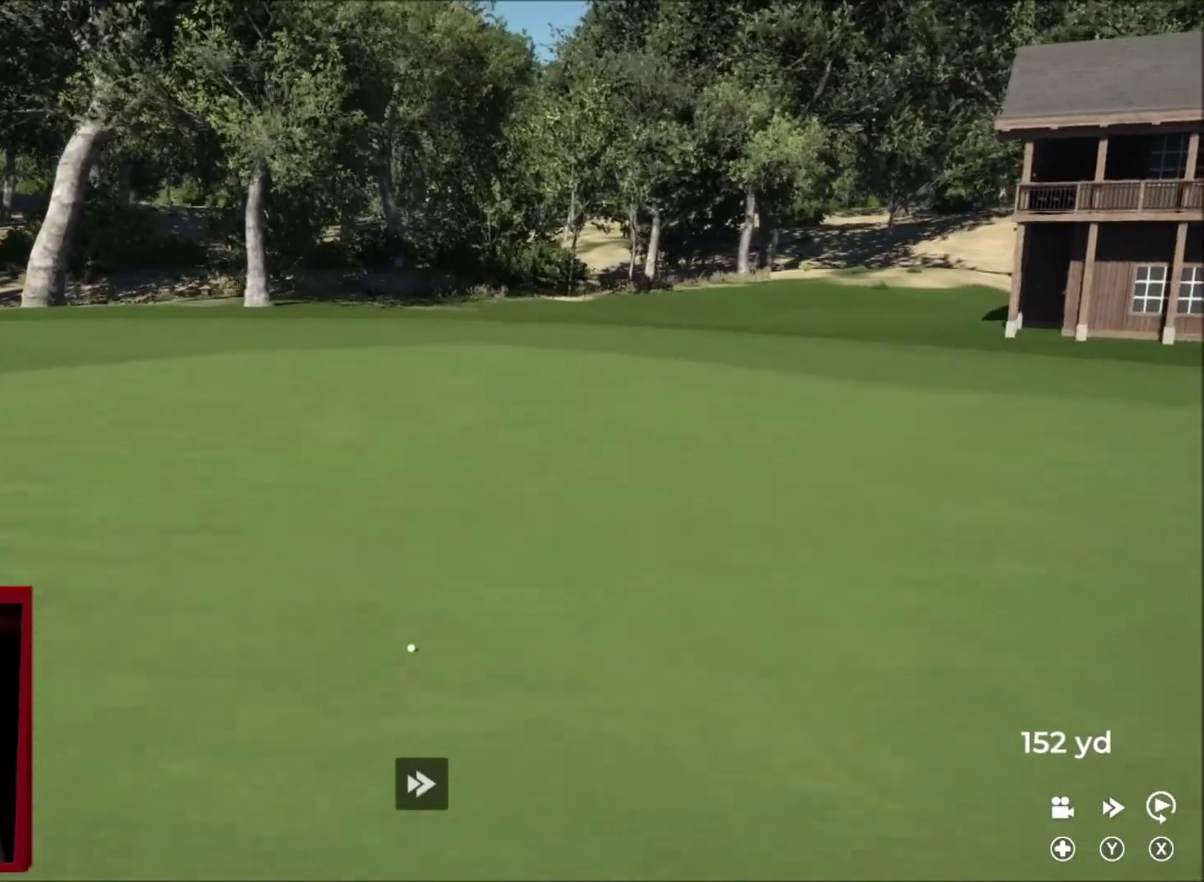
{"buttons": ["Y"], "left_stick": "center", "right_stick": "center", "events": []}
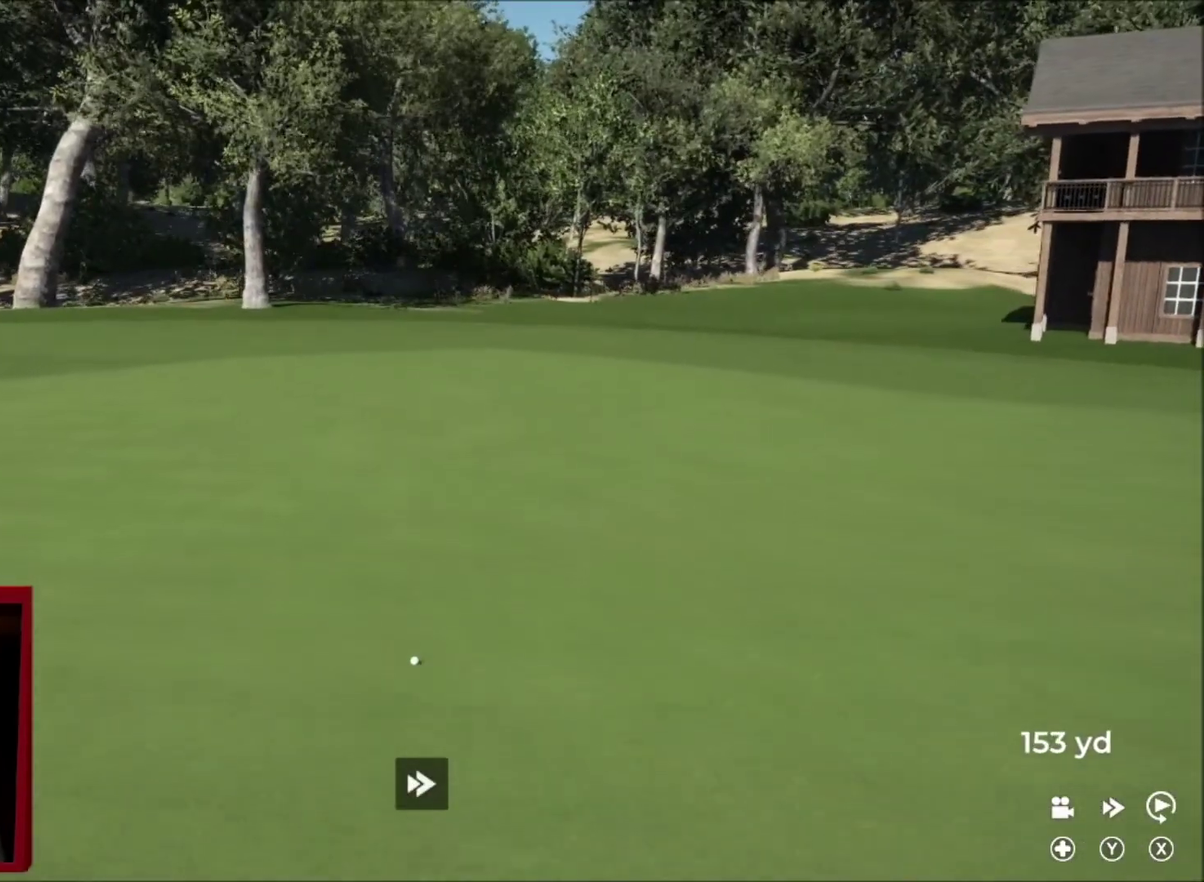
{"buttons": ["Y"], "left_stick": "center", "right_stick": "center", "events": []}
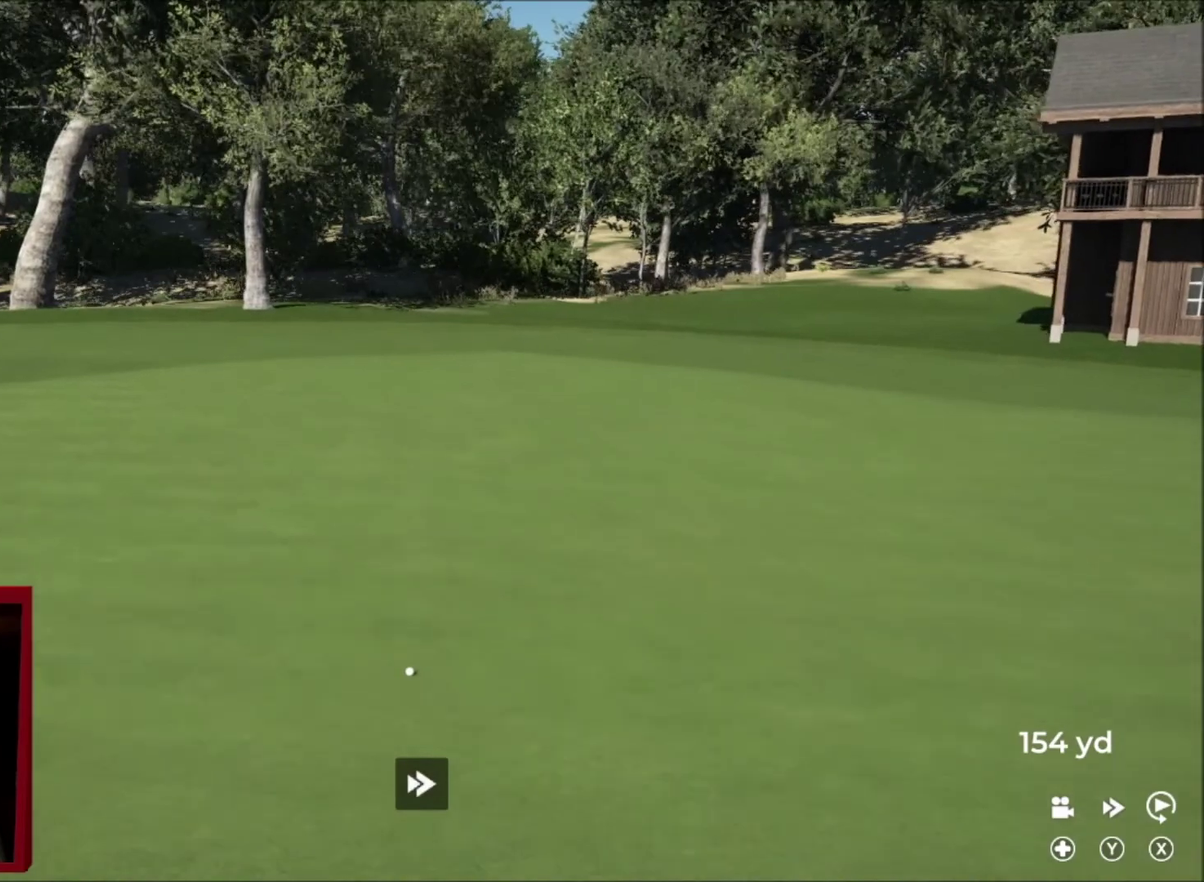
{"buttons": ["Y"], "left_stick": "center", "right_stick": "center", "events": []}
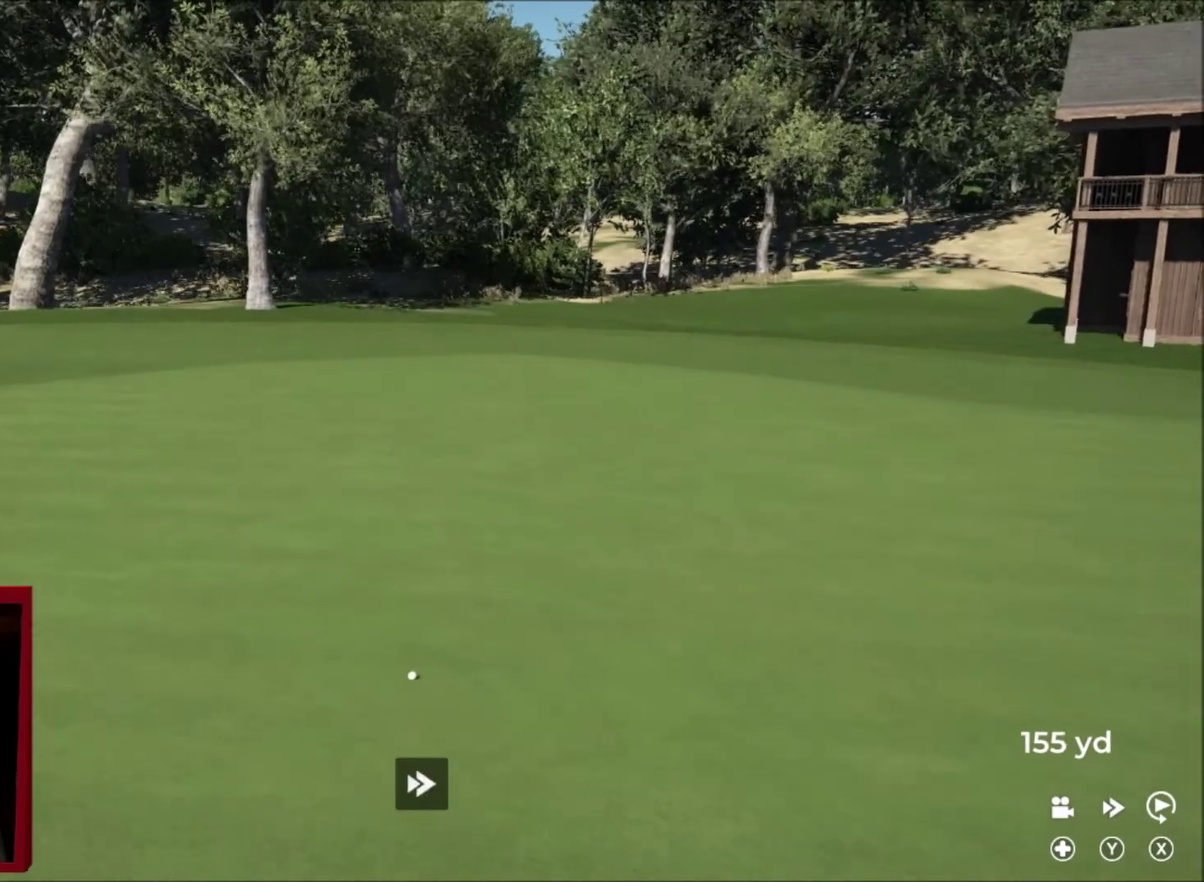
{"buttons": ["Y"], "left_stick": "center", "right_stick": "center", "events": []}
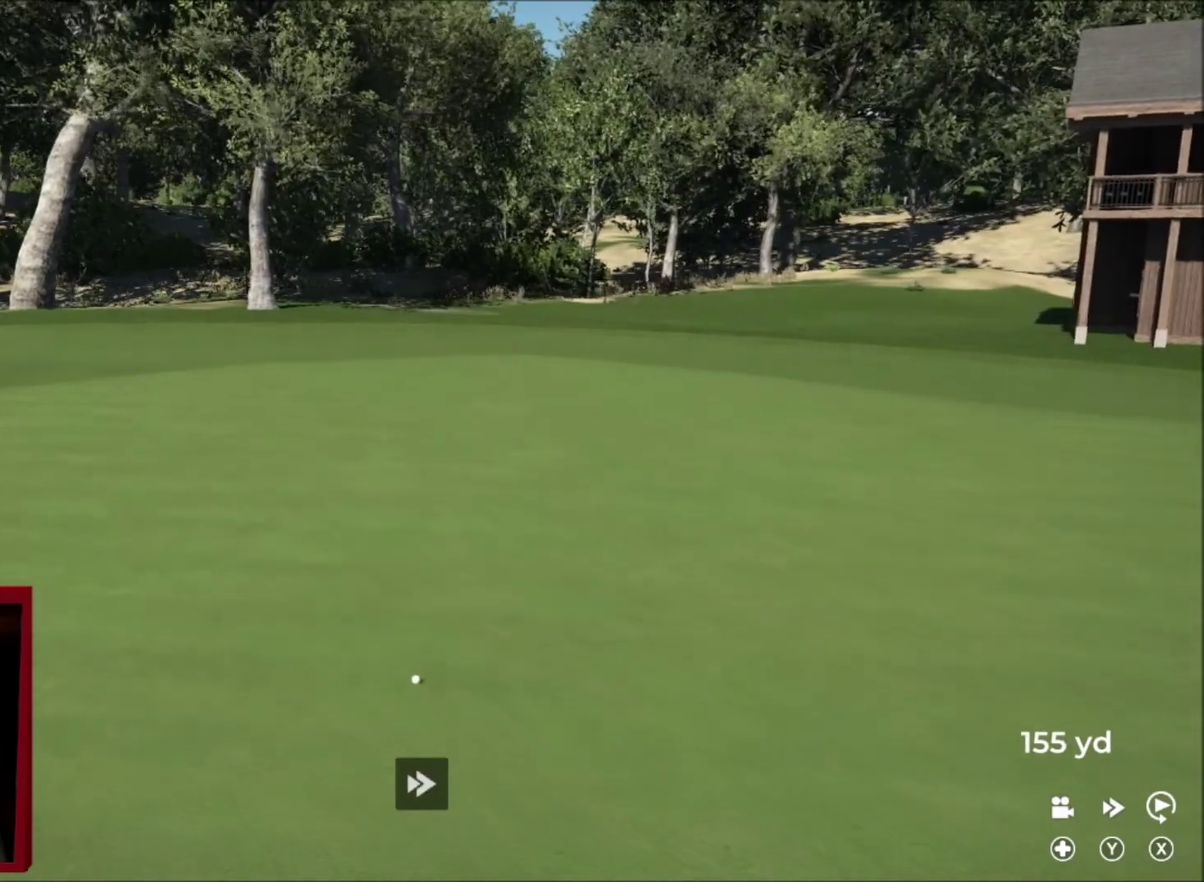
{"buttons": ["Y"], "left_stick": "center", "right_stick": "center", "events": []}
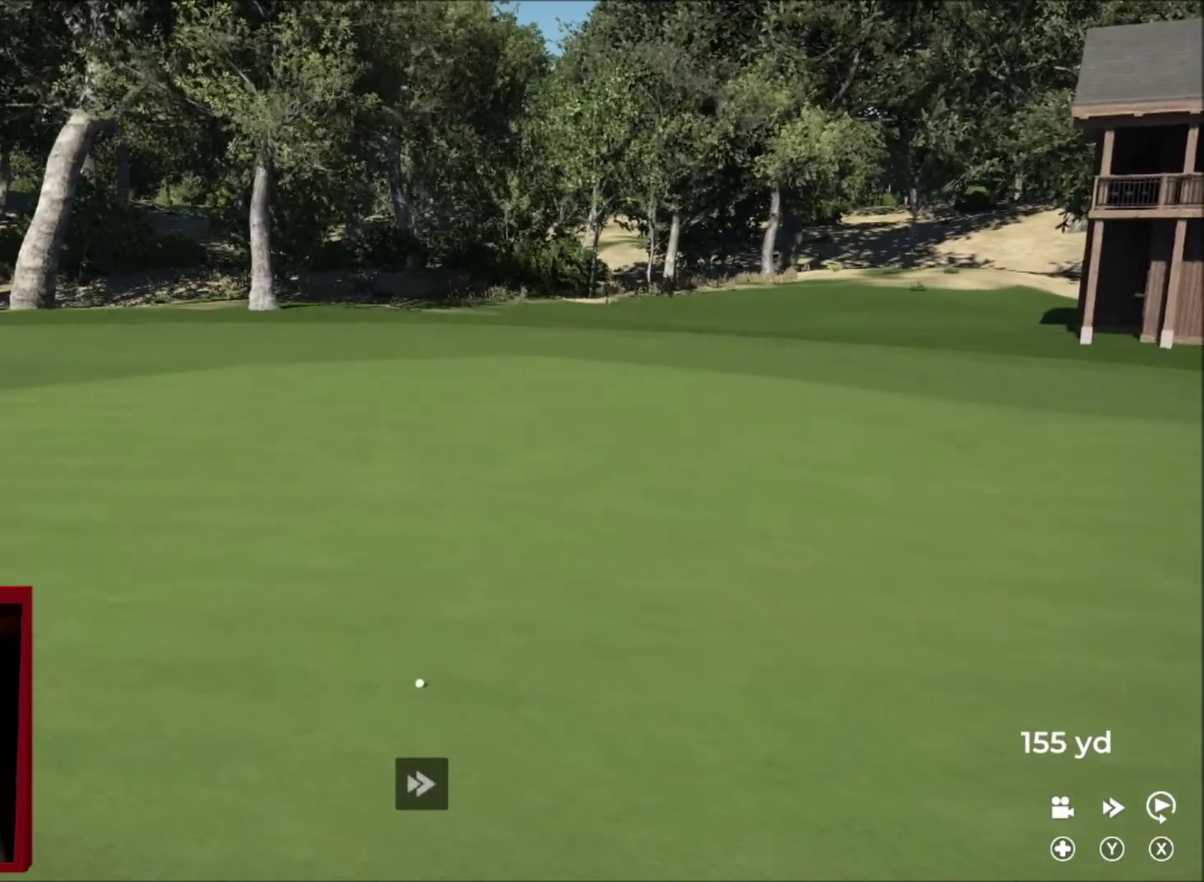
{"buttons": ["Y"], "left_stick": "center", "right_stick": "center", "events": []}
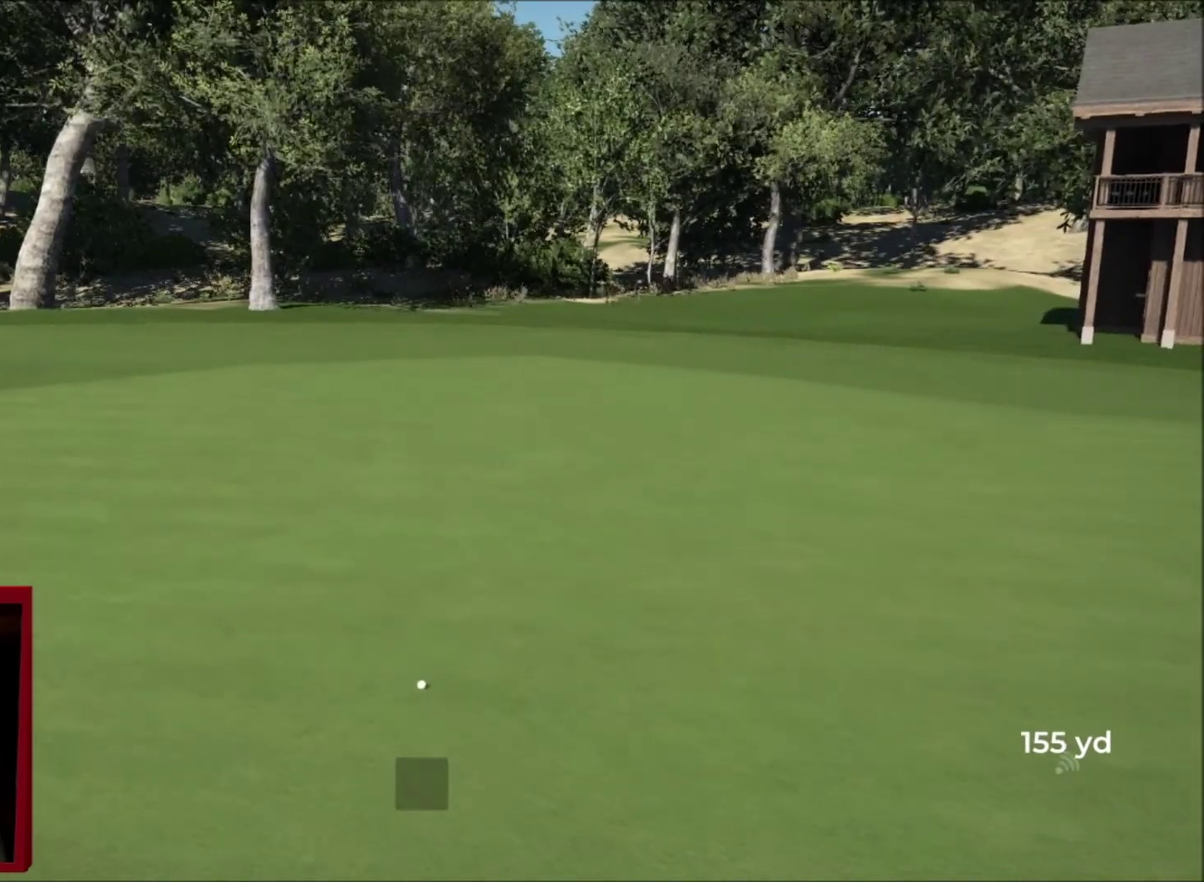
{"buttons": [], "left_stick": "center", "right_stick": "center", "events": [[100, "Y", "up"], [234, "A", "down"], [300, "A", "up"]]}